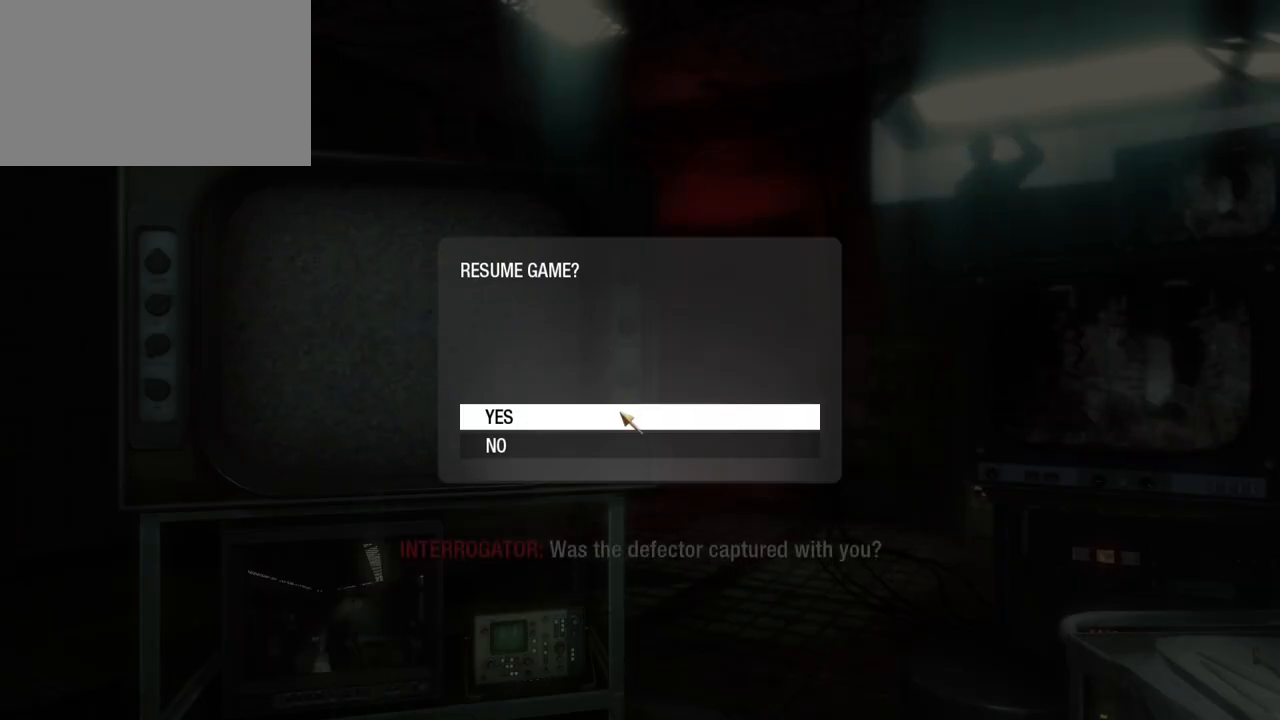
Gameplay with keyboard and mouse; each line is a JSON object with the keys and mouse buttons held at the frame after it. "events" lists presses ("down") and releases ("up") of "1", "2", "3", "4", "5", "a", "alt", "c", "caps_lock", "ctrl", "d", "e", "f", "g", "q", "r", "s", "shift", "space", "t", "tab", "v", "w", "x", "z", "mouse_left", "mouse_wheel" and "mouse_right" between this image and that frame as [ms after this image, input, new state], when the widget could be followed in between. "mouse_left", "mouse_wheel", "mouse_right" = the "left", "wheel", "right" buttons of the "mouse" list. No other keys are recorded. "wheel" means that the mouse wheel is clicked or scrolled. Not read: mouse_move.
{"keys": [], "mouse": [], "events": [[200, "mouse_left", "down"], [283, "mouse_left", "up"]]}
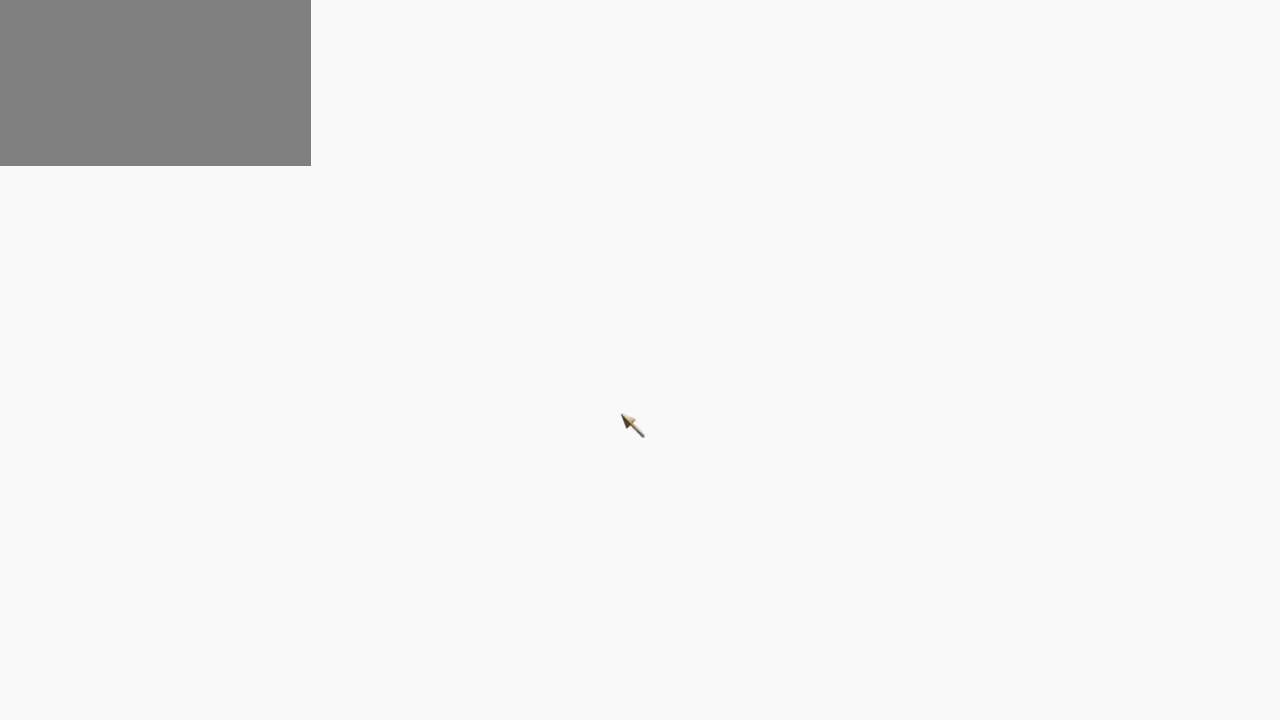
{"keys": [], "mouse": [], "events": []}
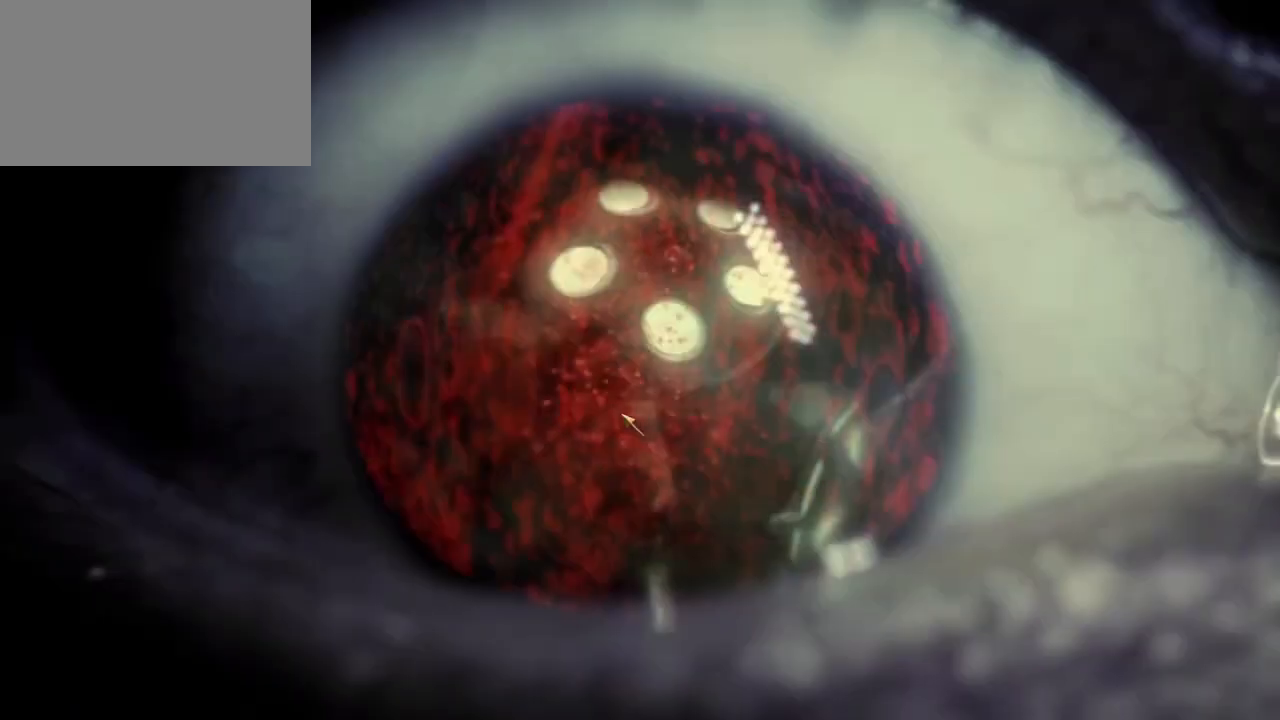
{"keys": [], "mouse": [], "events": []}
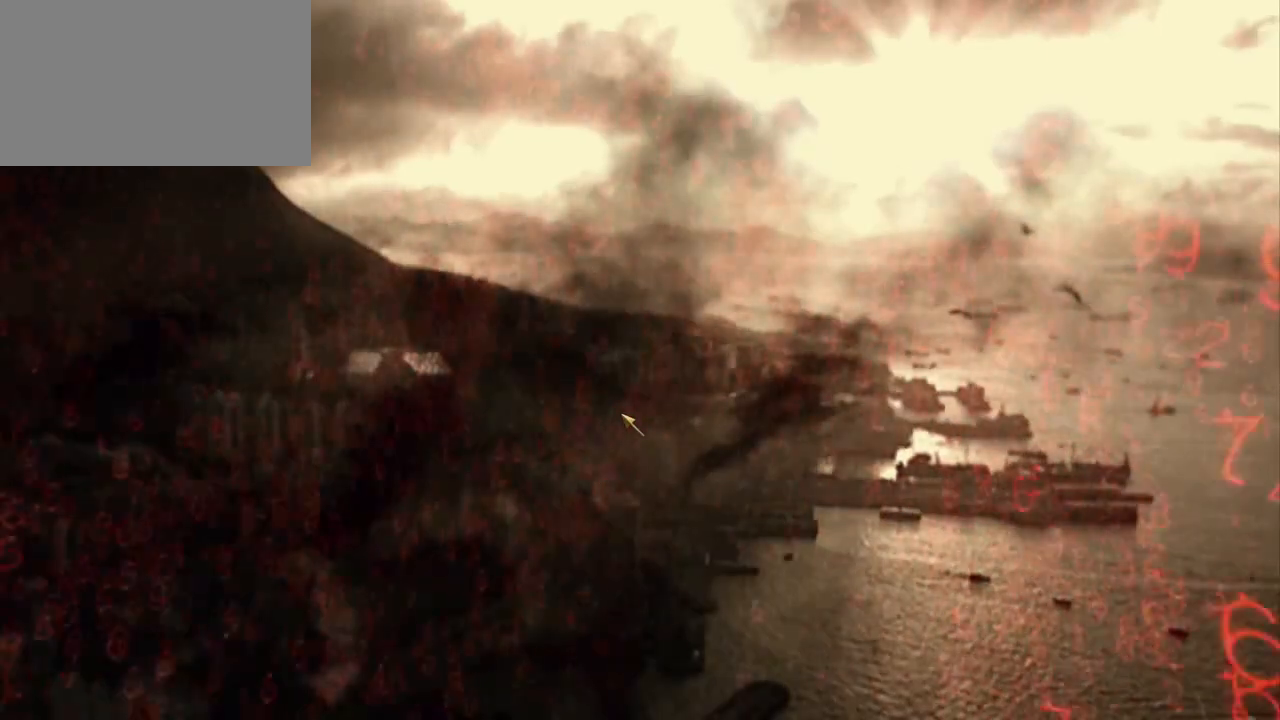
{"keys": [], "mouse": [], "events": []}
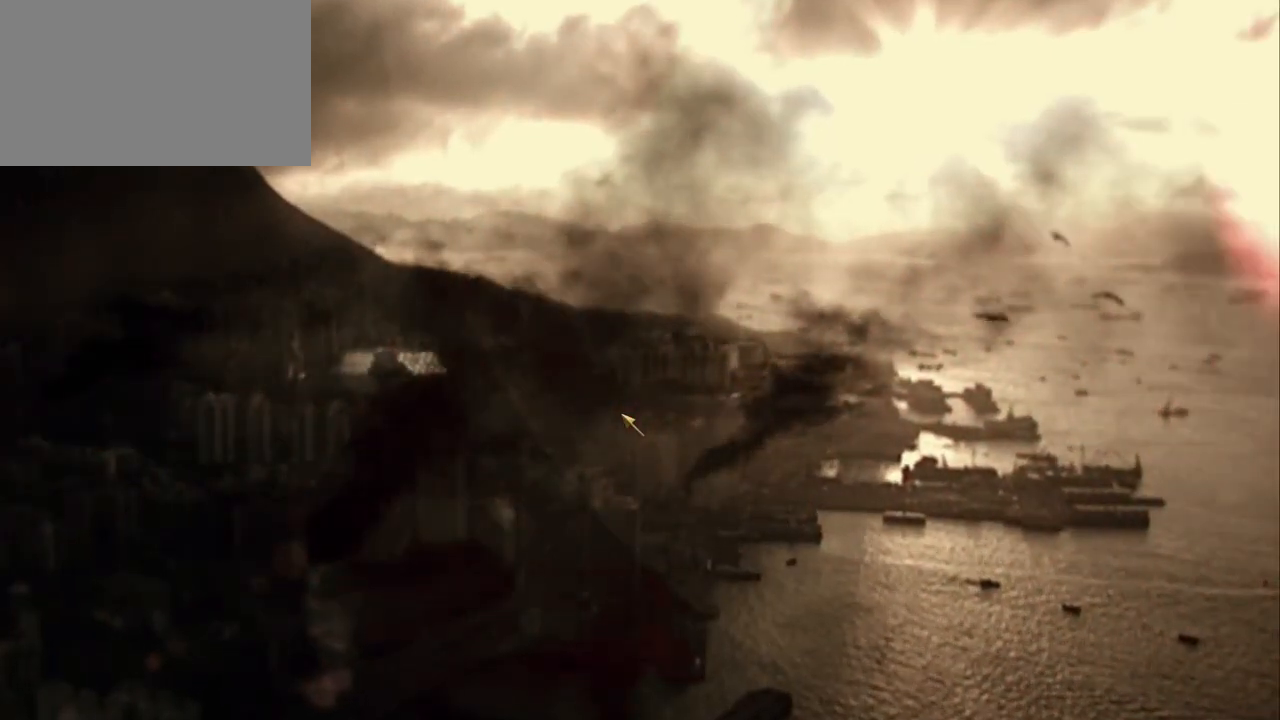
{"keys": [], "mouse": [], "events": []}
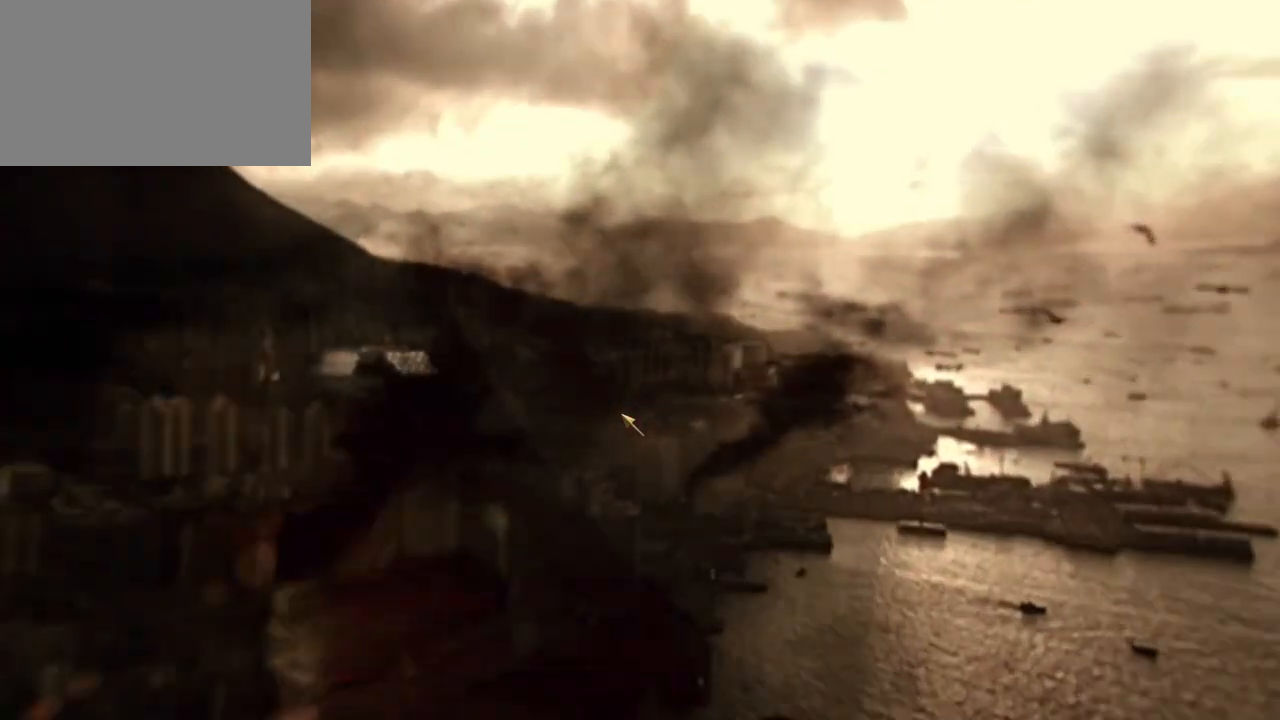
{"keys": [], "mouse": [], "events": []}
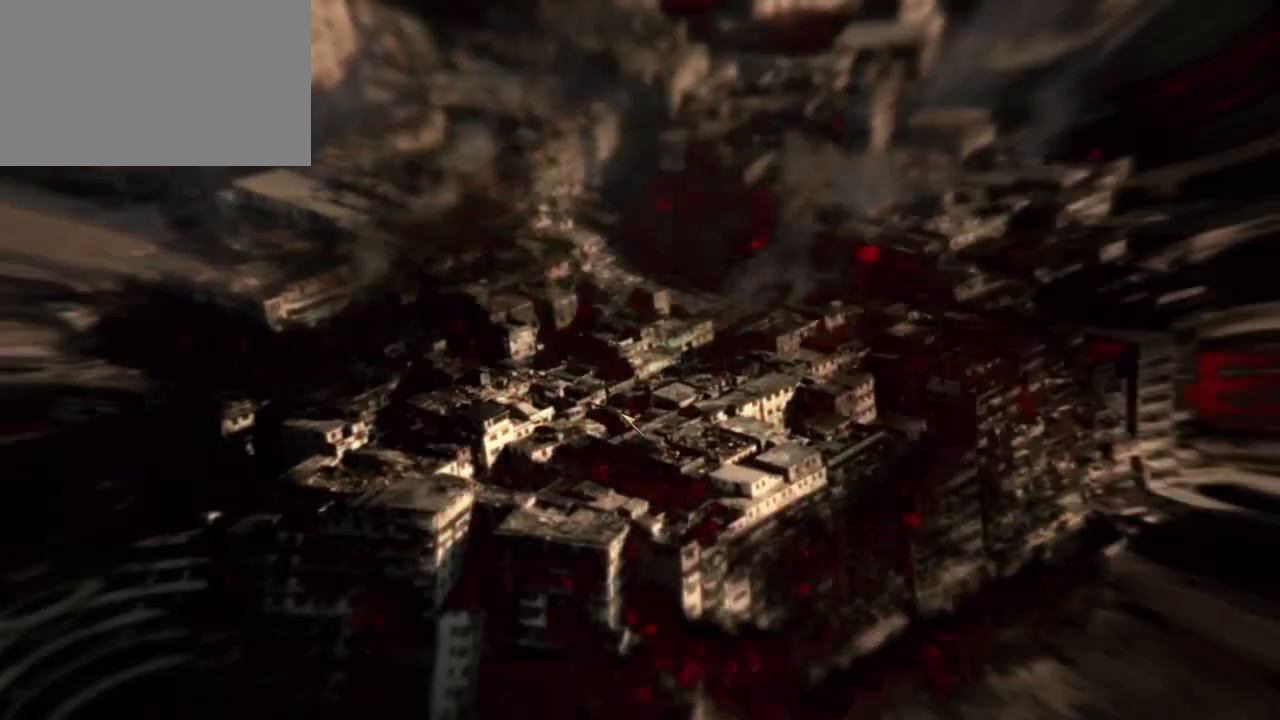
{"keys": [], "mouse": [], "events": []}
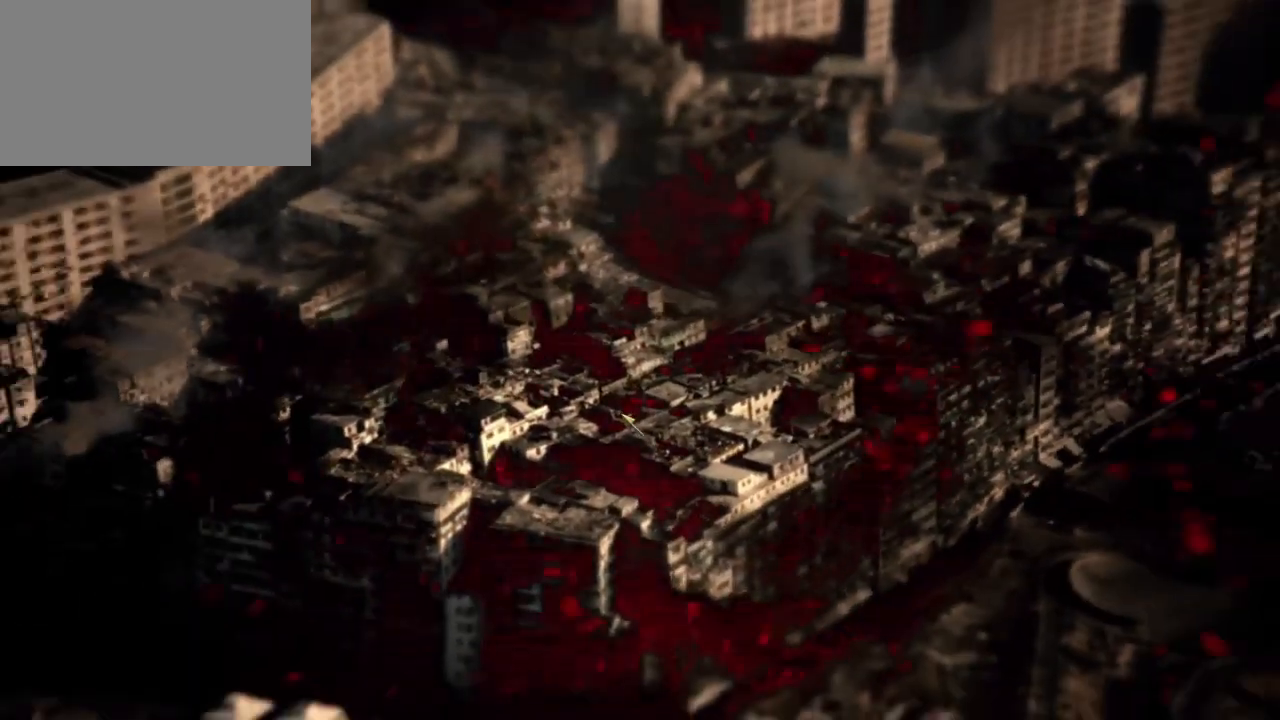
{"keys": [], "mouse": [], "events": []}
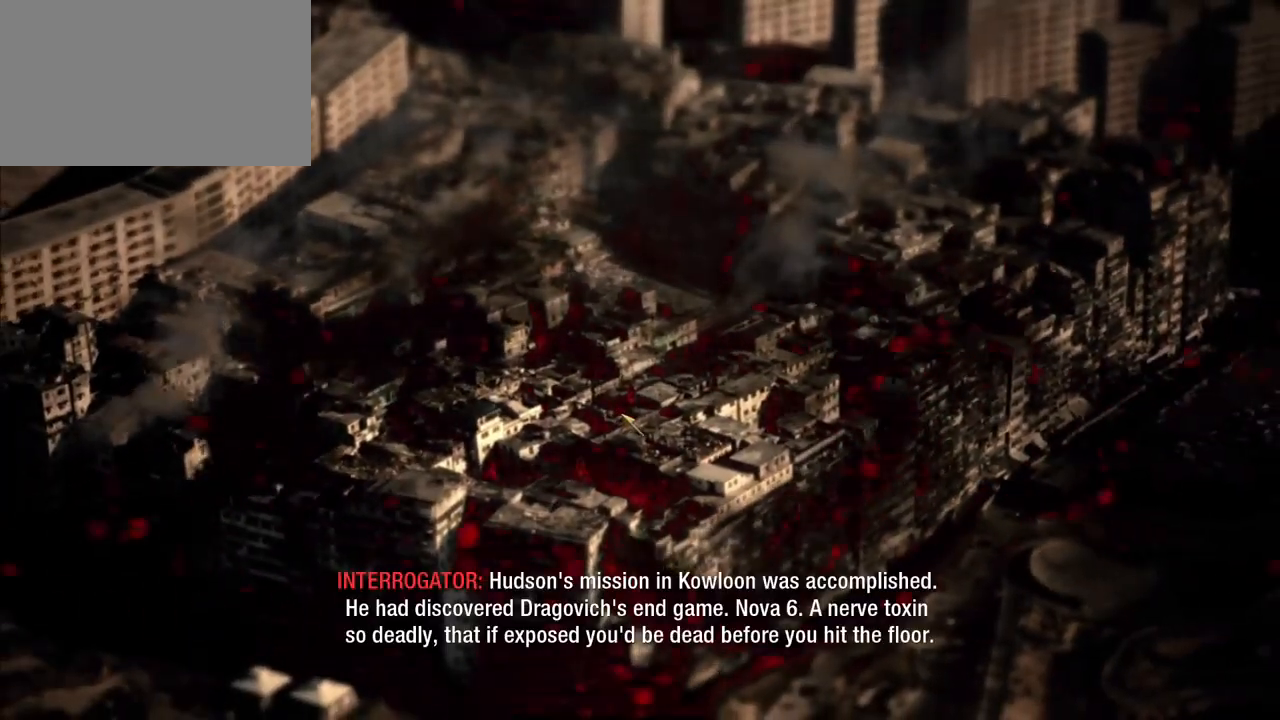
{"keys": [], "mouse": [], "events": []}
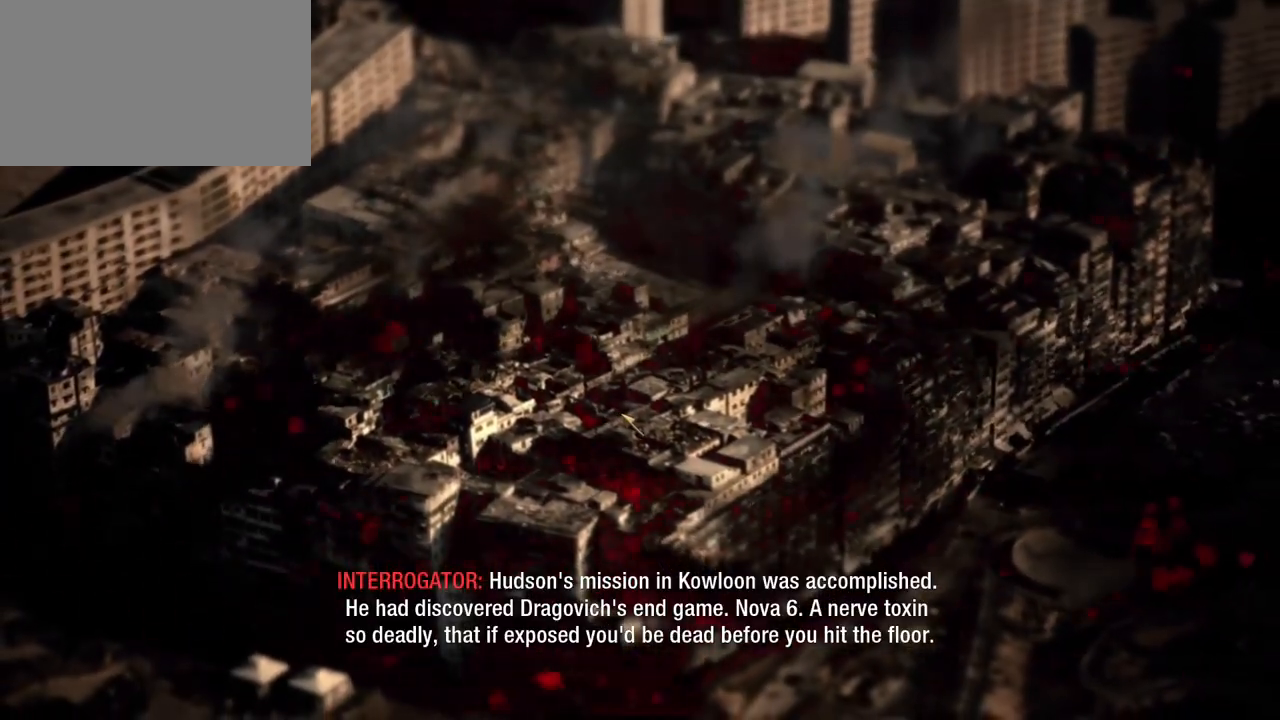
{"keys": [], "mouse": [], "events": []}
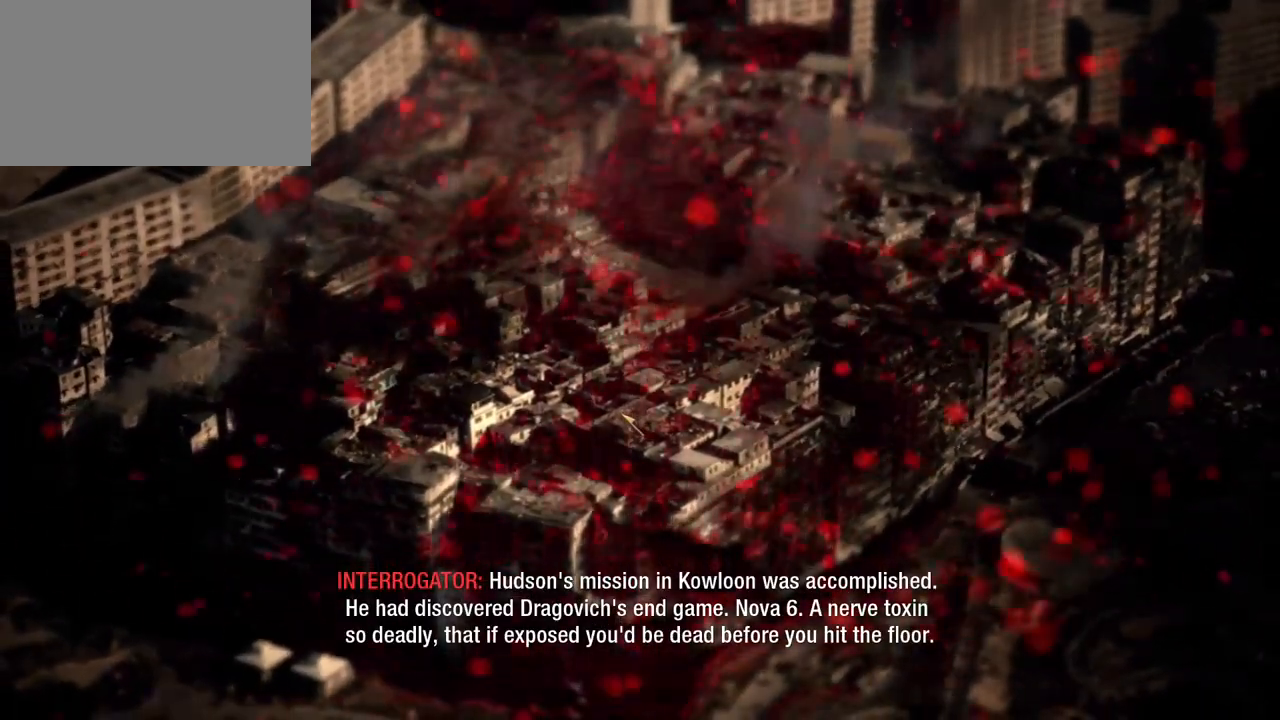
{"keys": [], "mouse": [], "events": []}
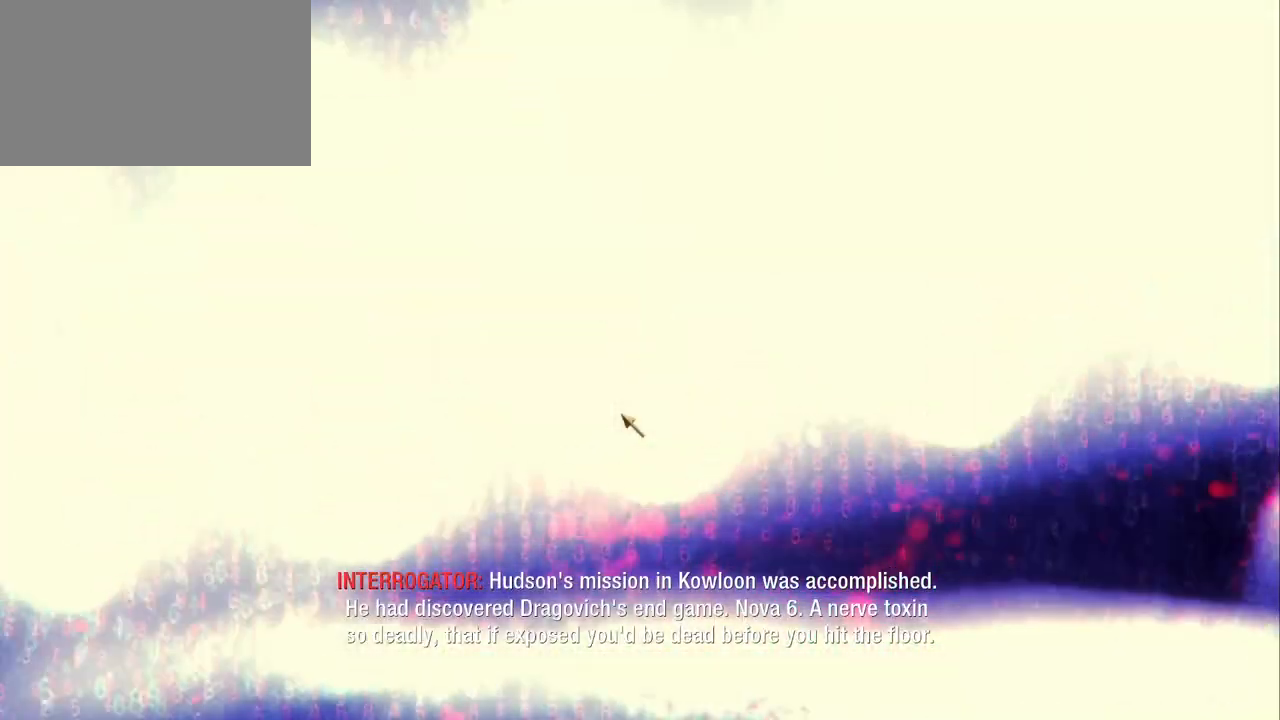
{"keys": [], "mouse": [], "events": [[133, "mouse_left", "down"], [233, "mouse_left", "up"]]}
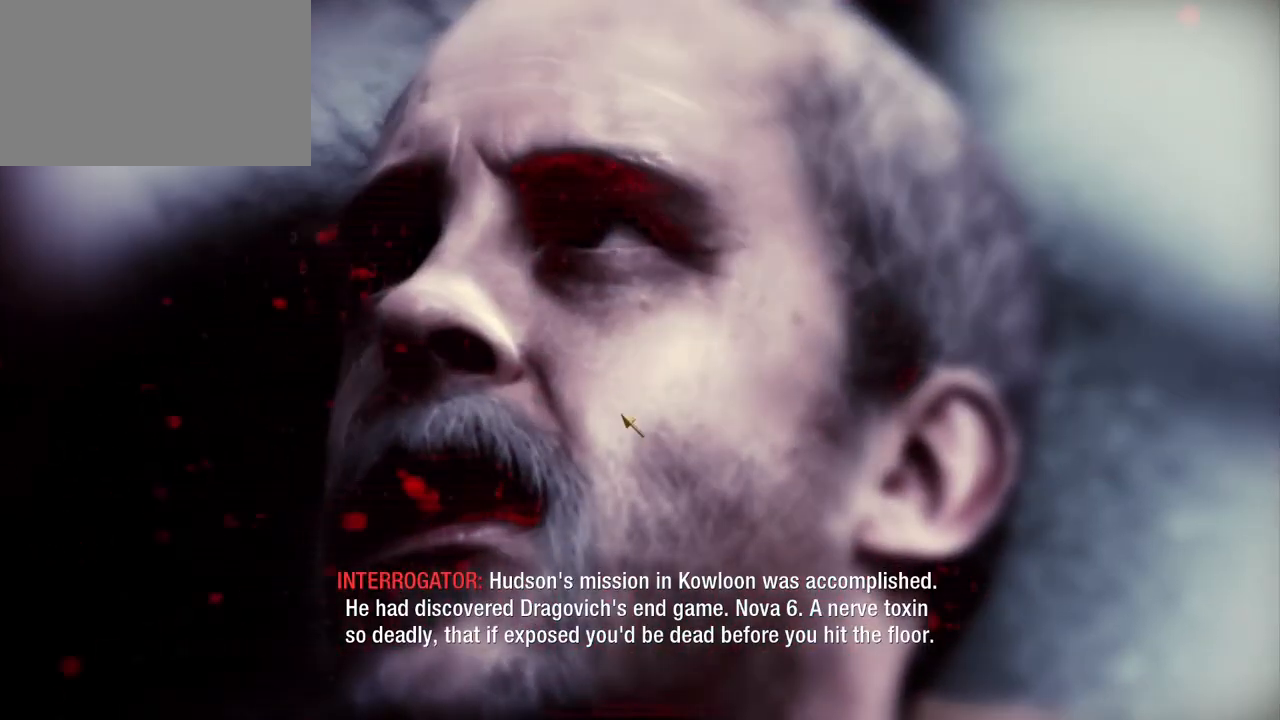
{"keys": ["space"], "mouse": [], "events": [[433, "space", "down"]]}
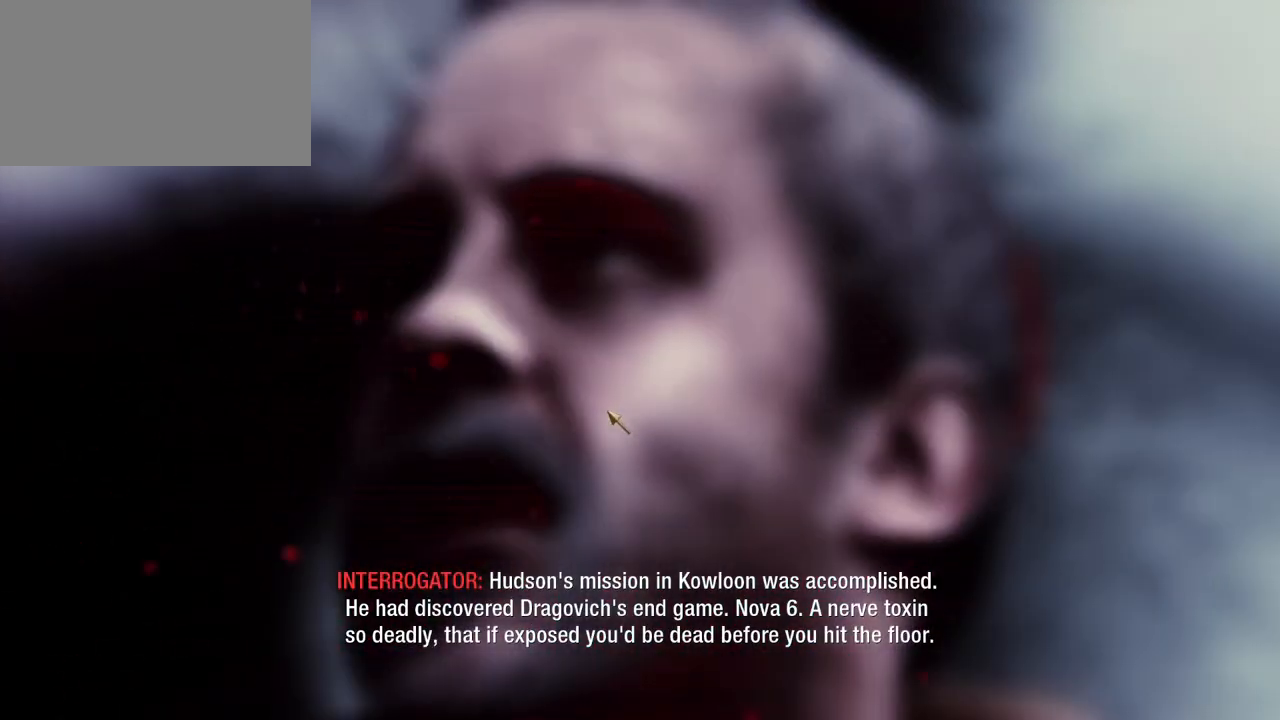
{"keys": [], "mouse": [], "events": [[67, "space", "up"]]}
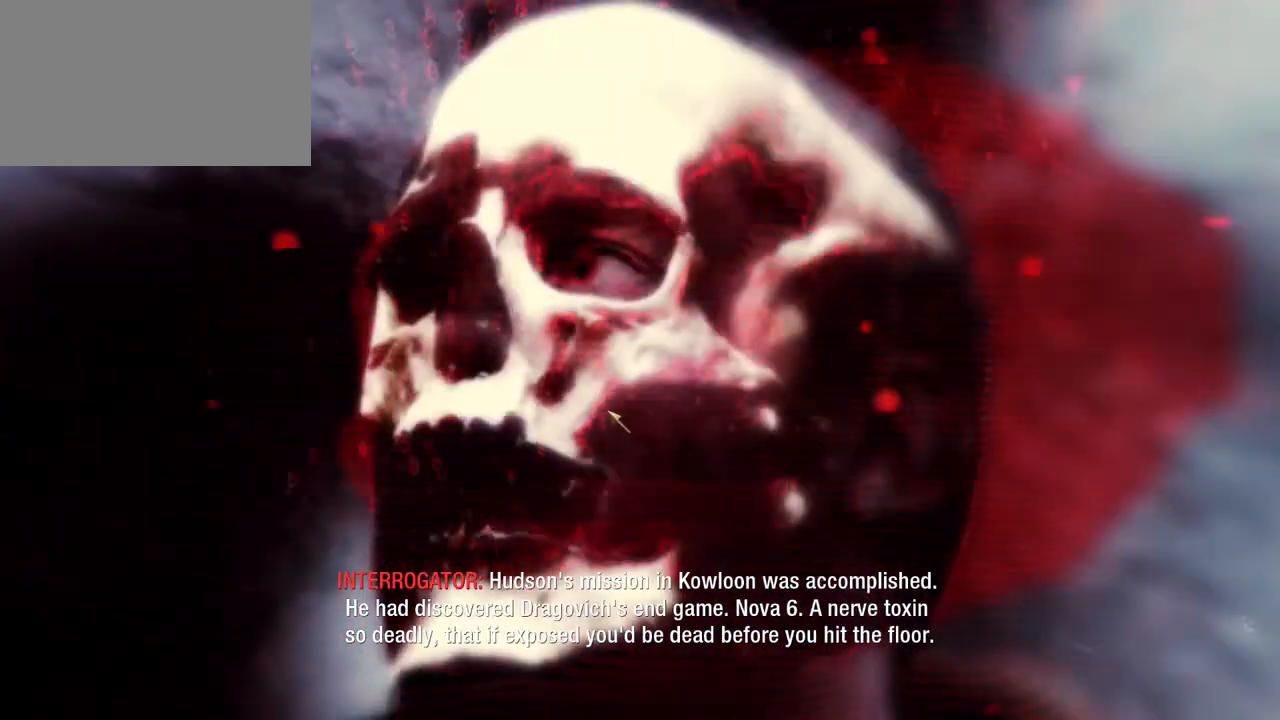
{"keys": [], "mouse": [], "events": []}
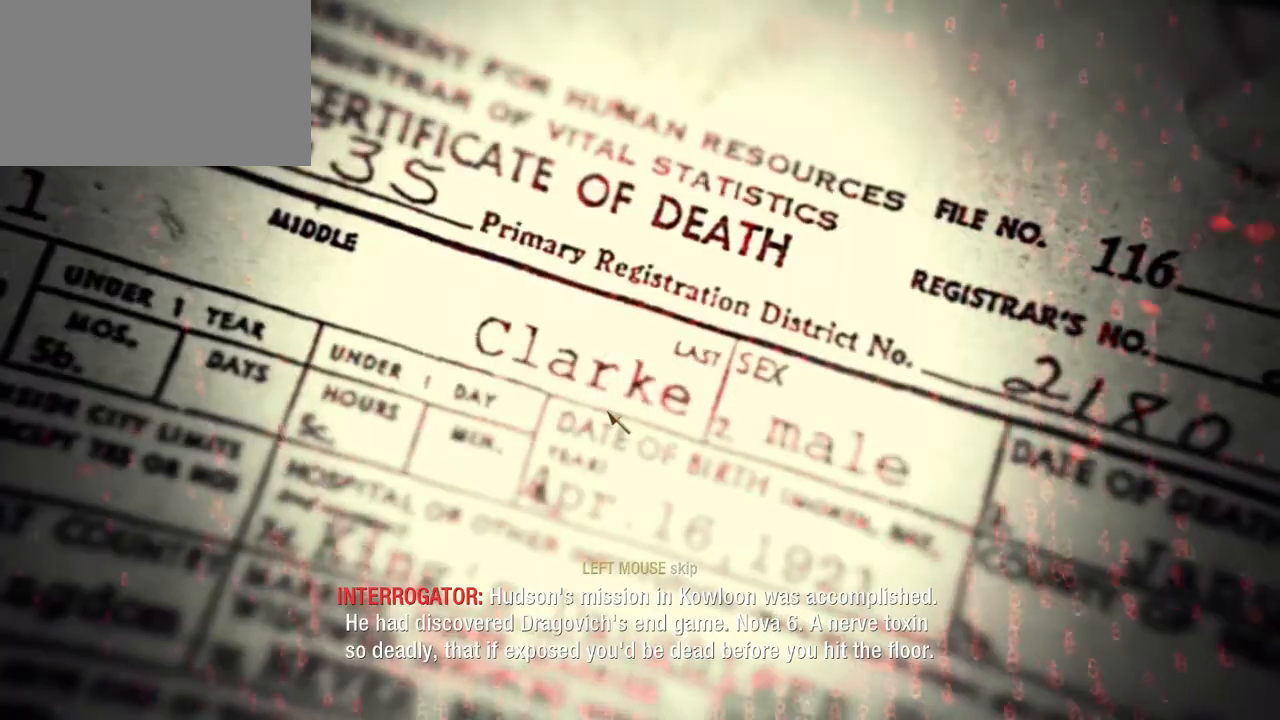
{"keys": [], "mouse": [], "events": []}
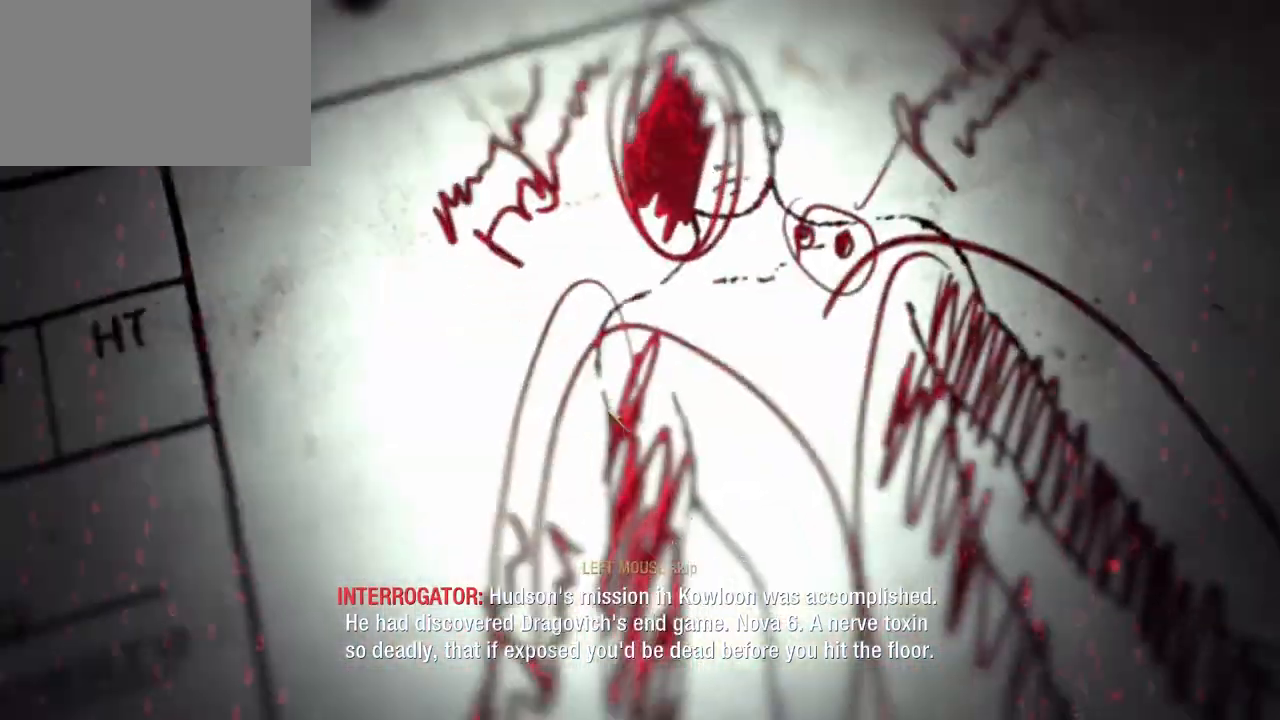
{"keys": [], "mouse": [], "events": []}
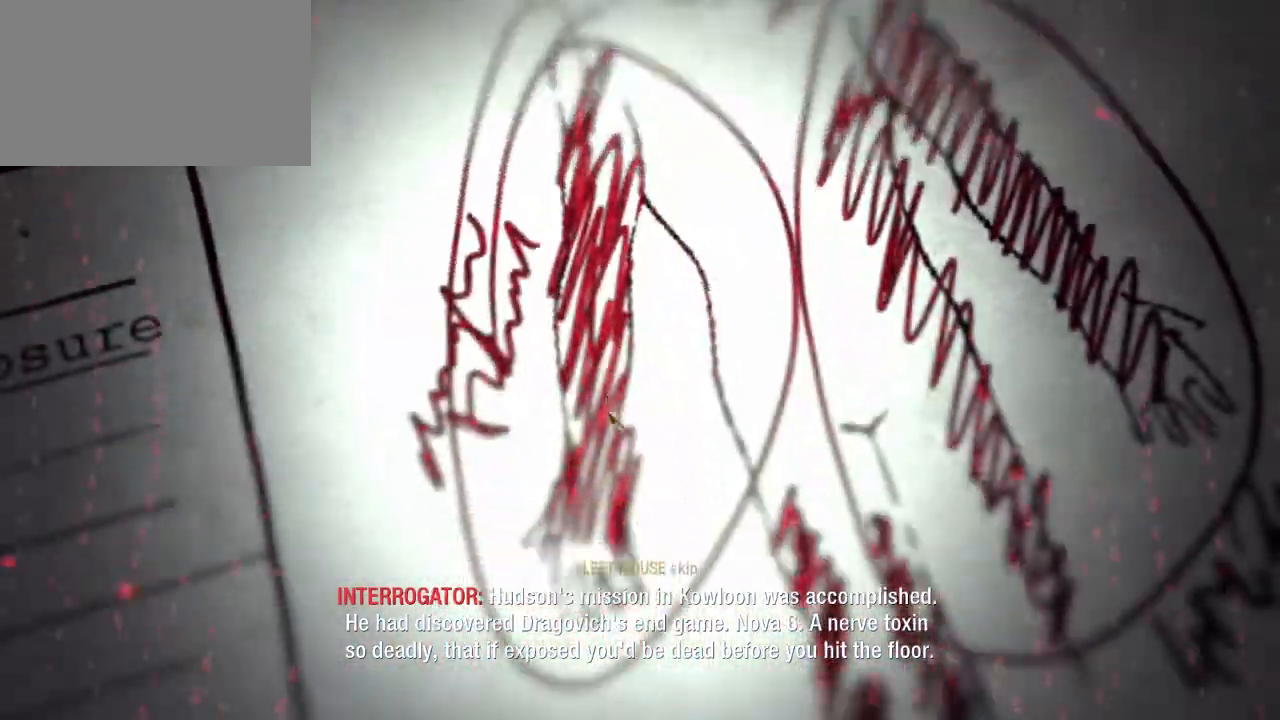
{"keys": [], "mouse": [], "events": []}
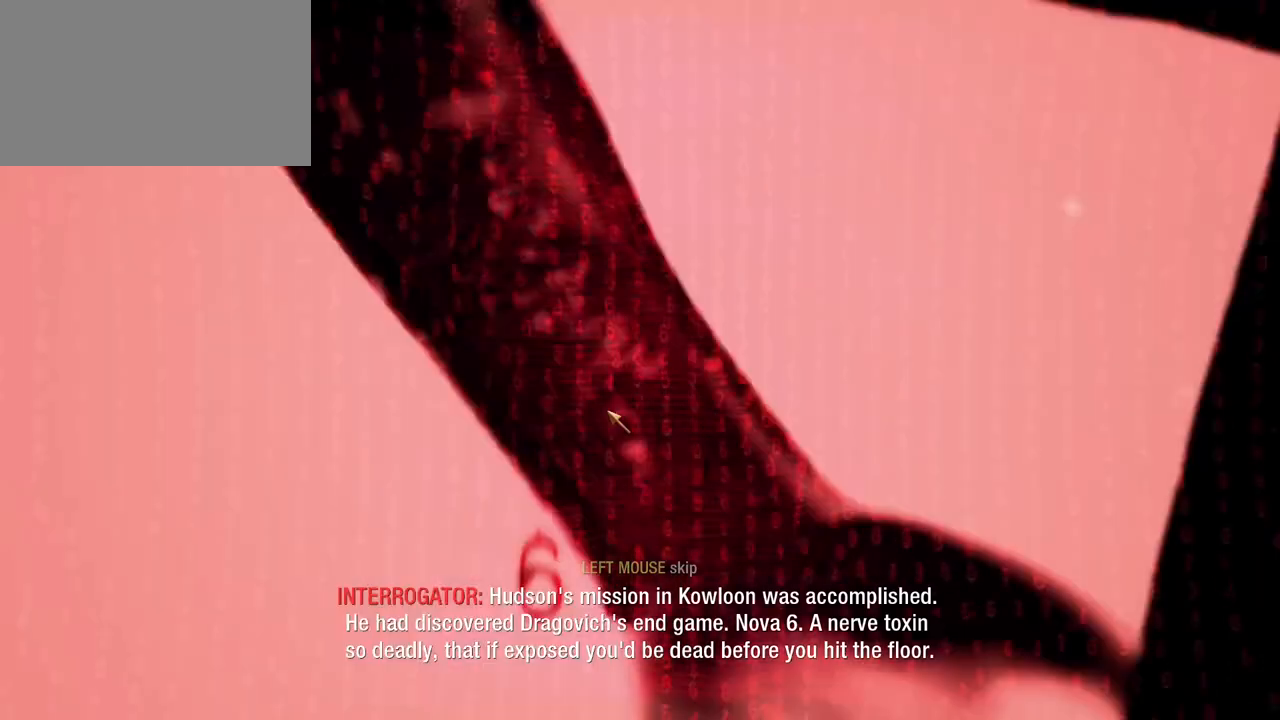
{"keys": [], "mouse": [], "events": []}
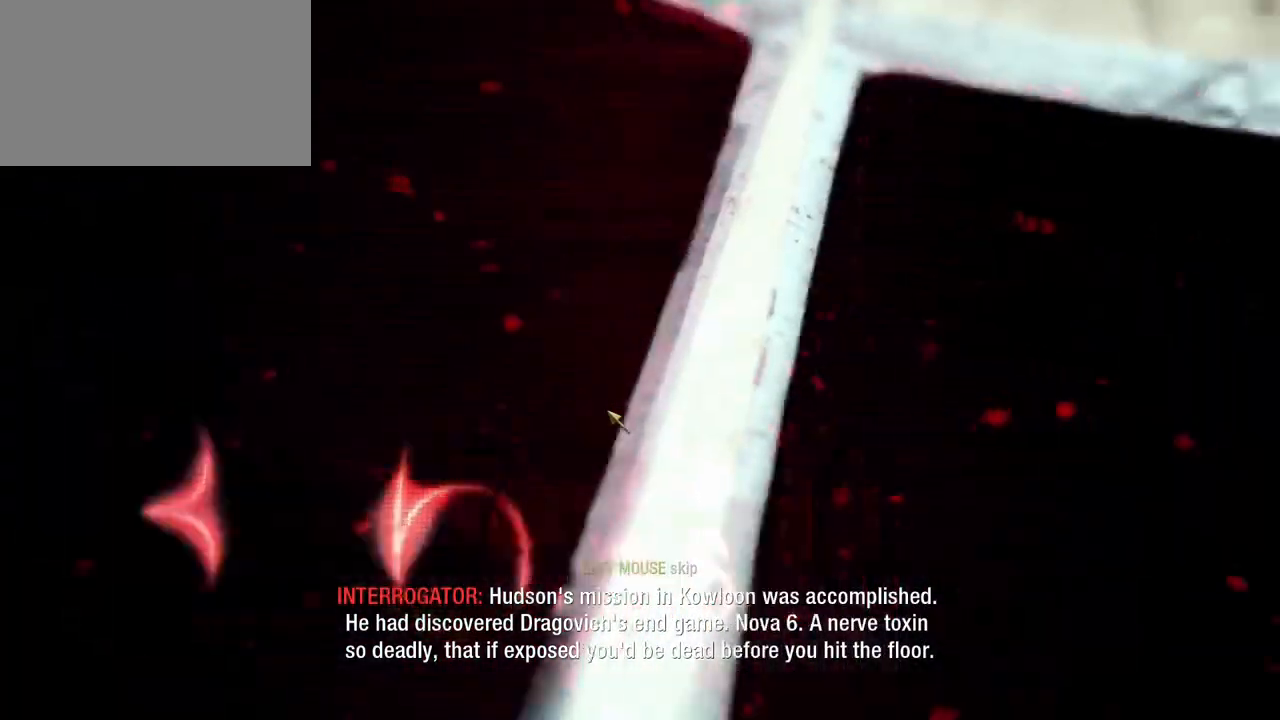
{"keys": [], "mouse": [], "events": []}
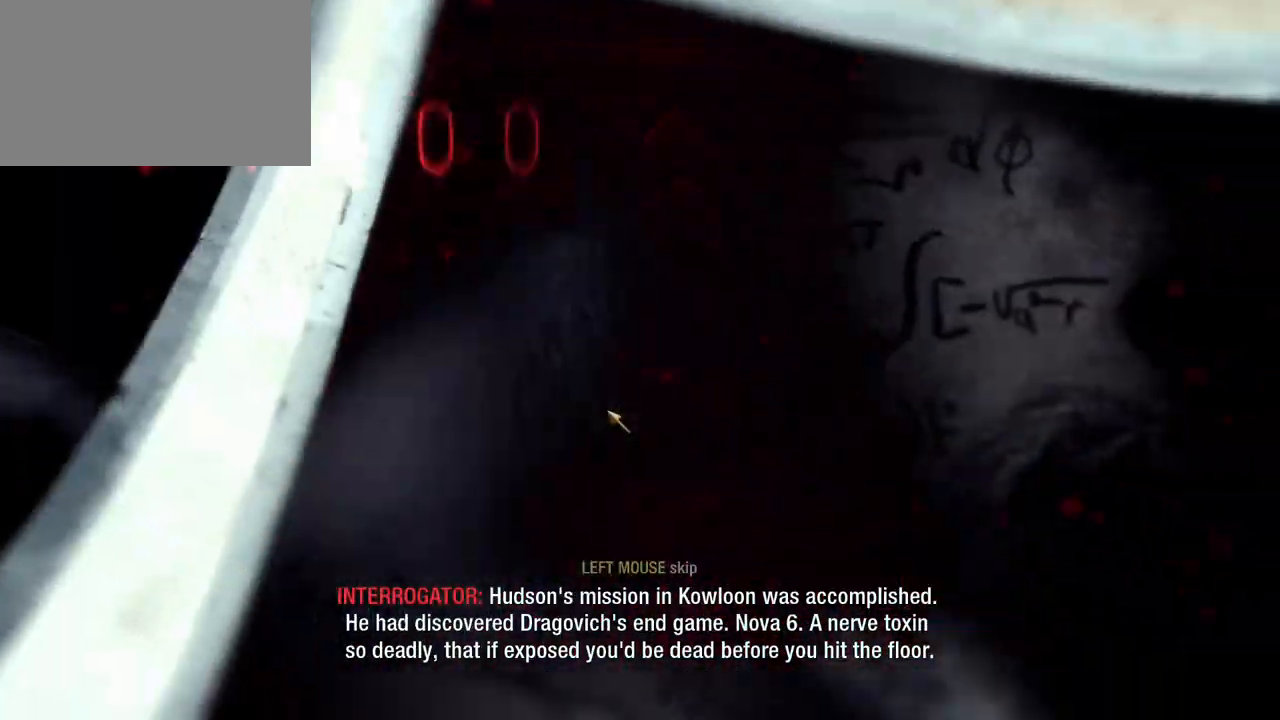
{"keys": [], "mouse": [], "events": []}
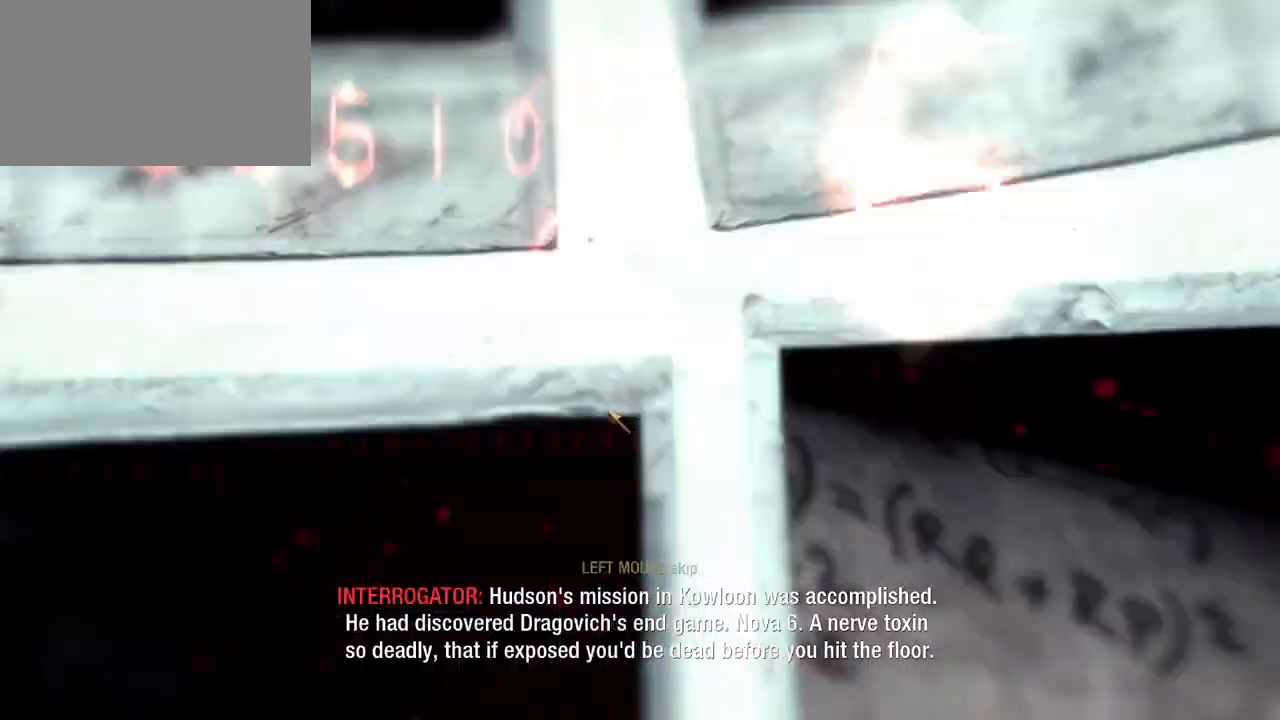
{"keys": [], "mouse": [], "events": []}
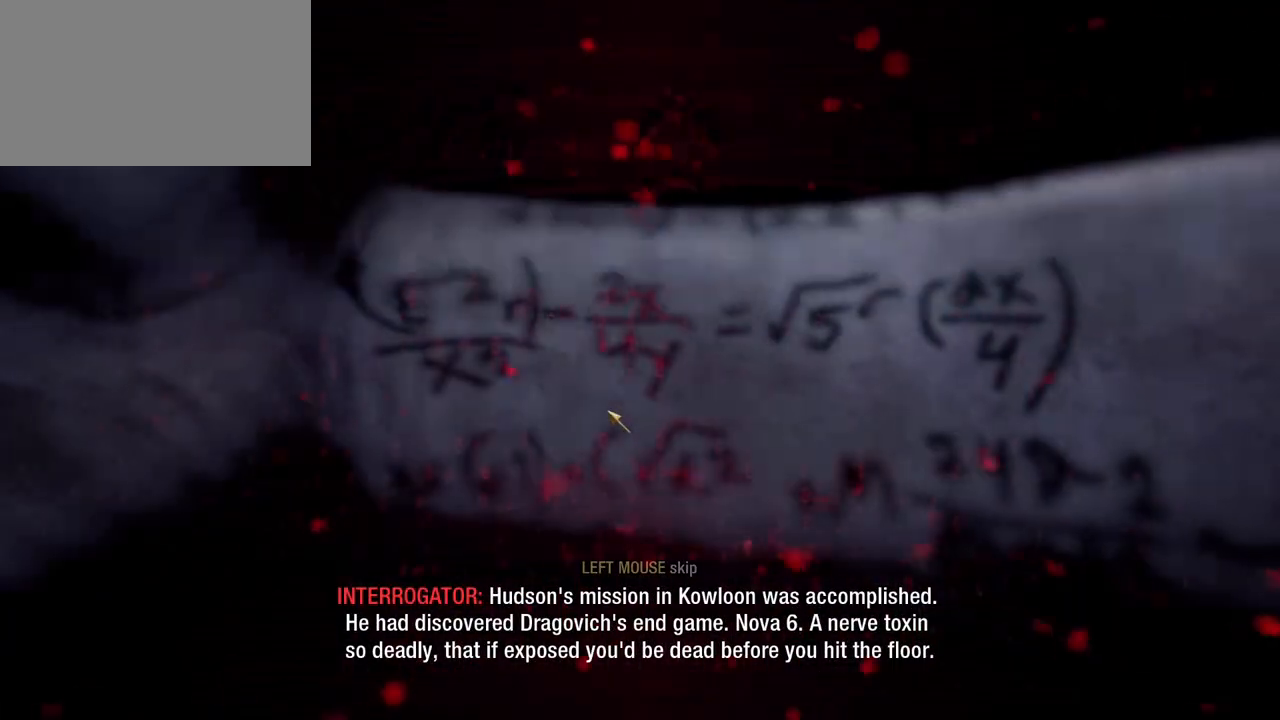
{"keys": [], "mouse": ["left"], "events": [[500, "mouse_left", "down"]]}
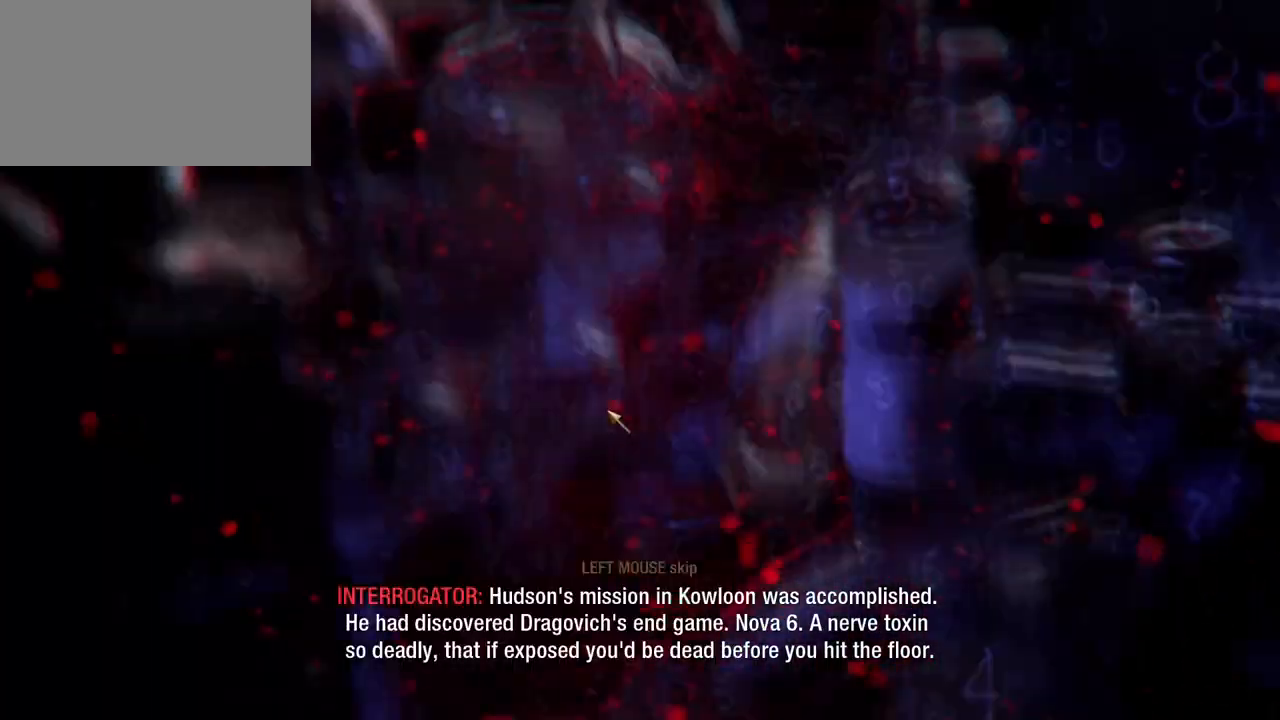
{"keys": [], "mouse": [], "events": [[133, "mouse_left", "up"]]}